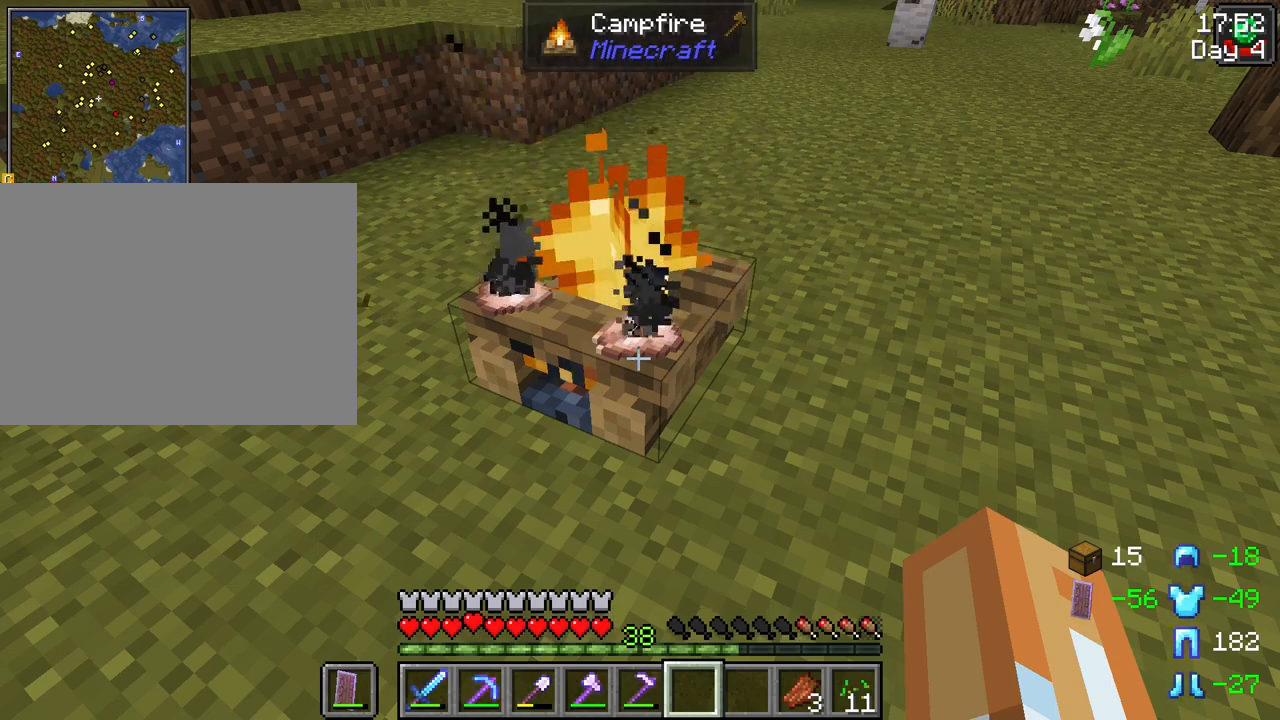
Gameplay with keyboard and mouse; each line is a JSON object with the keys and mouse buttons held at the frame after it. "events" lists presses ("down") and releases ("up") of "1", "2", "3", "4", "5", "a", "alt", "c", "caps_lock", "ctrl", "d", "e", "f", "g", "q", "r", "s", "shift", "space", "t", "tab", "v", "w", "x", "z", "mouse_left", "mouse_wheel" and "mouse_right" between this image and that frame as [ms after this image, input, new state], when the widget could be followed in between. "mouse_left", "mouse_wheel", "mouse_right" = the "left", "wheel", "right" buttons of the "mouse" list. No other keys are recorded. Fast repeated clicks can show as one long hold. "wheel" means that the mouse wheel is clicked or scrolled. Not read: mouse_move.
{"keys": [], "mouse": [], "events": [[100, "mouse_right", "down"], [233, "mouse_right", "up"]]}
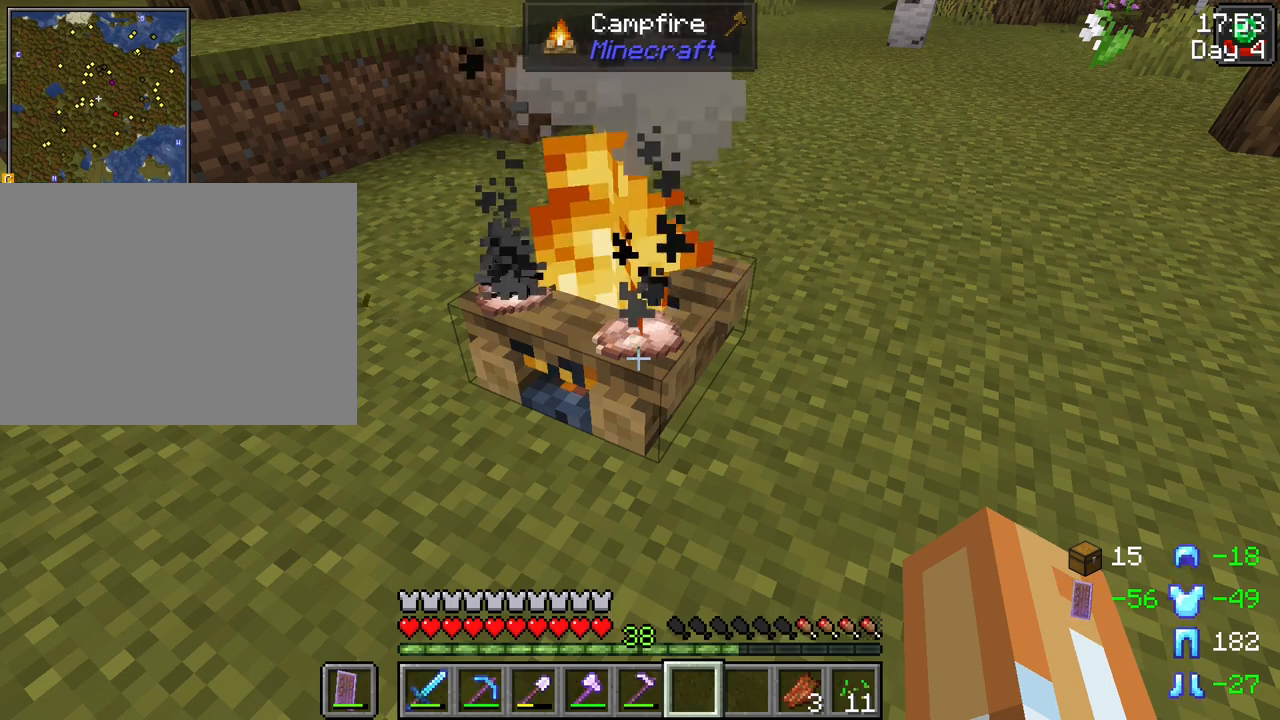
{"keys": [], "mouse": [], "events": [[350, "a", "down"], [483, "a", "up"]]}
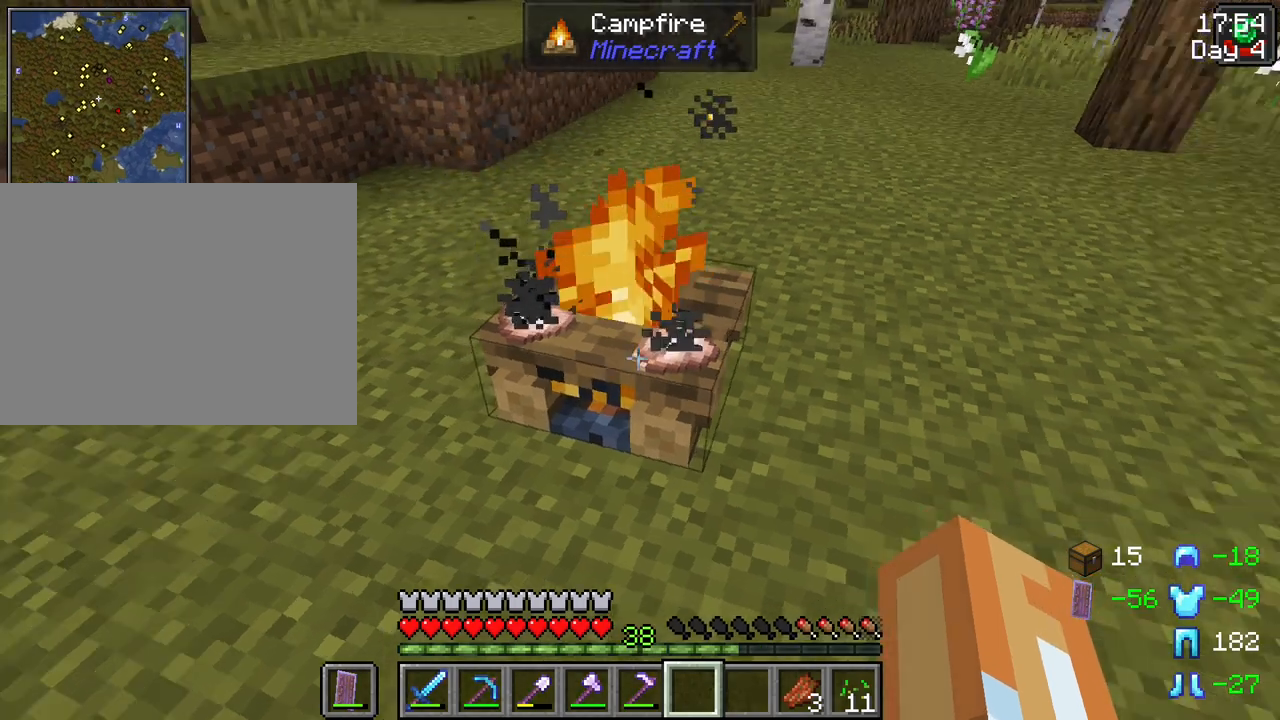
{"keys": ["shift"], "mouse": [], "events": [[117, "shift", "down"]]}
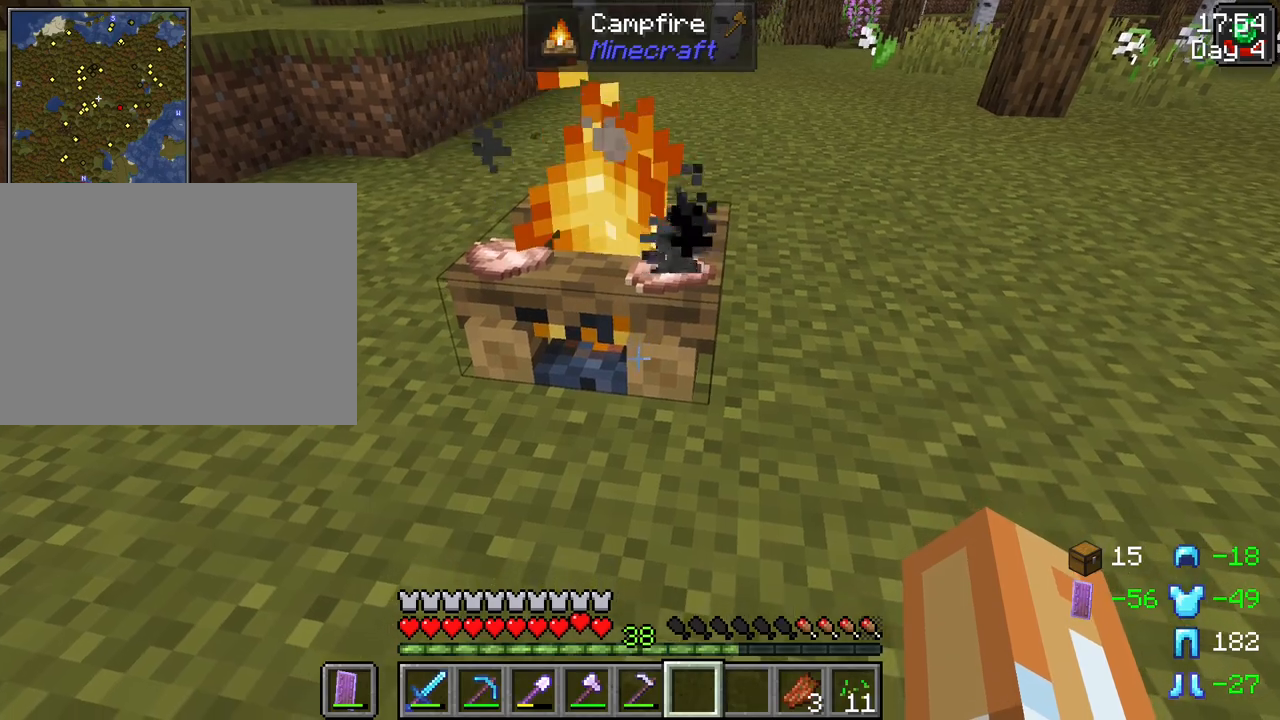
{"keys": ["shift"], "mouse": [], "events": [[417, "mouse_wheel", "down"], [467, "mouse_wheel", "up"]]}
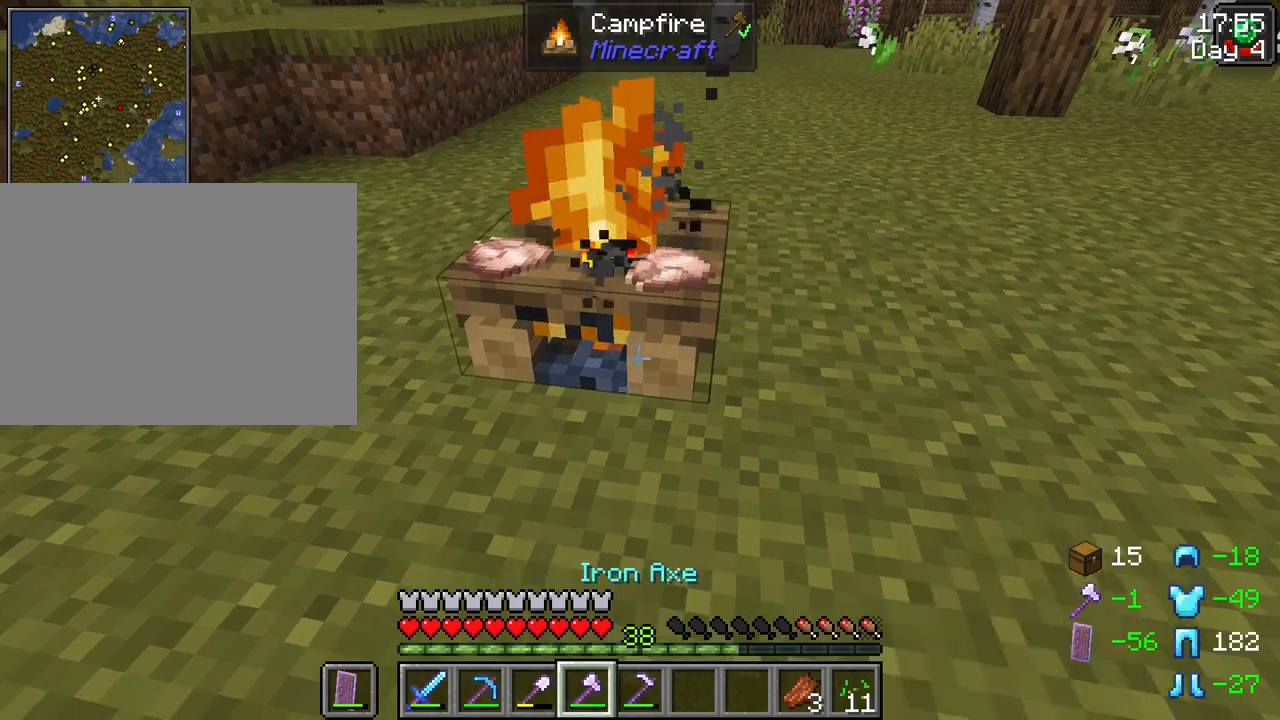
{"keys": ["shift"], "mouse": ["wheel"], "events": [[483, "mouse_wheel", "down"]]}
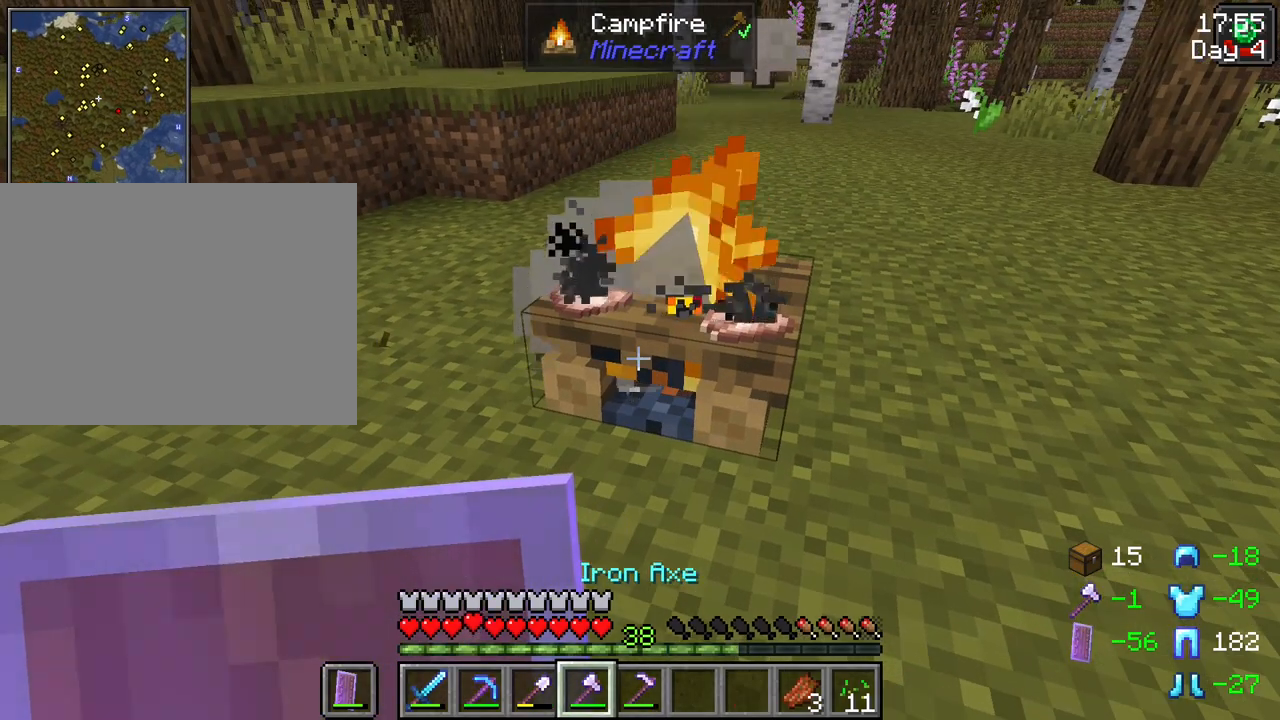
{"keys": ["shift"], "mouse": [], "events": [[33, "mouse_wheel", "up"]]}
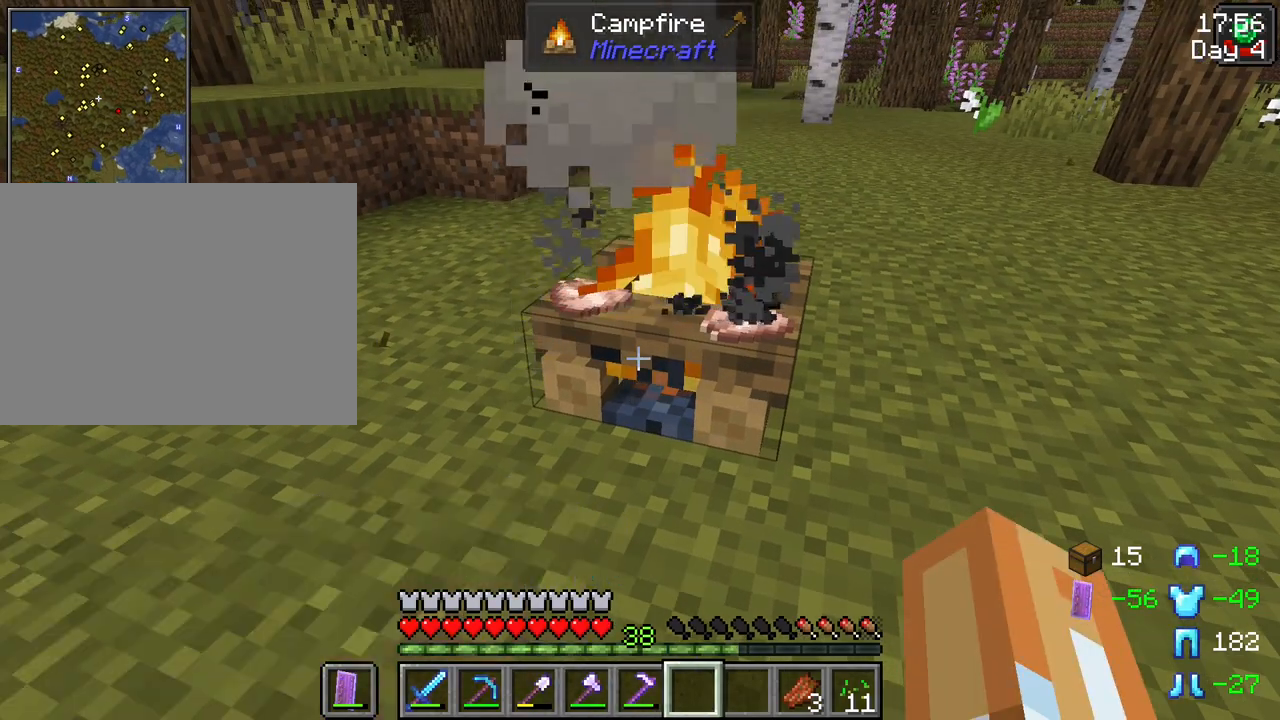
{"keys": ["shift"], "mouse": [], "events": []}
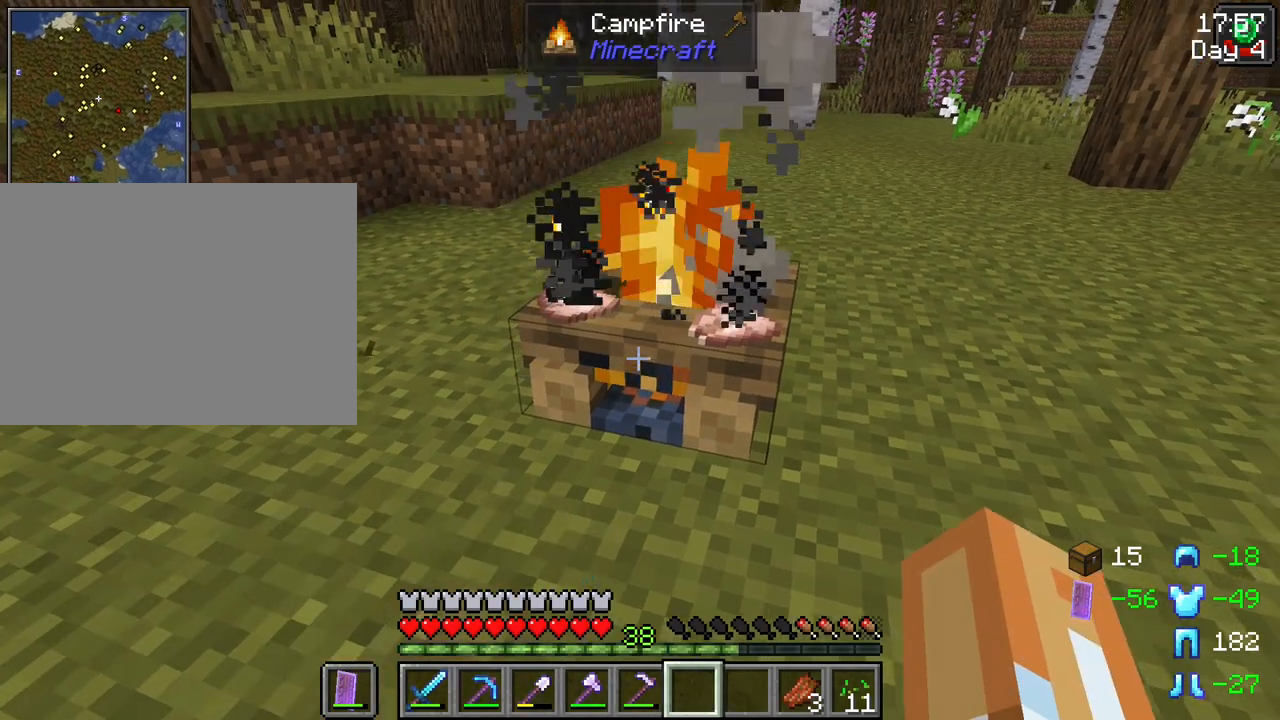
{"keys": ["shift"], "mouse": [], "events": []}
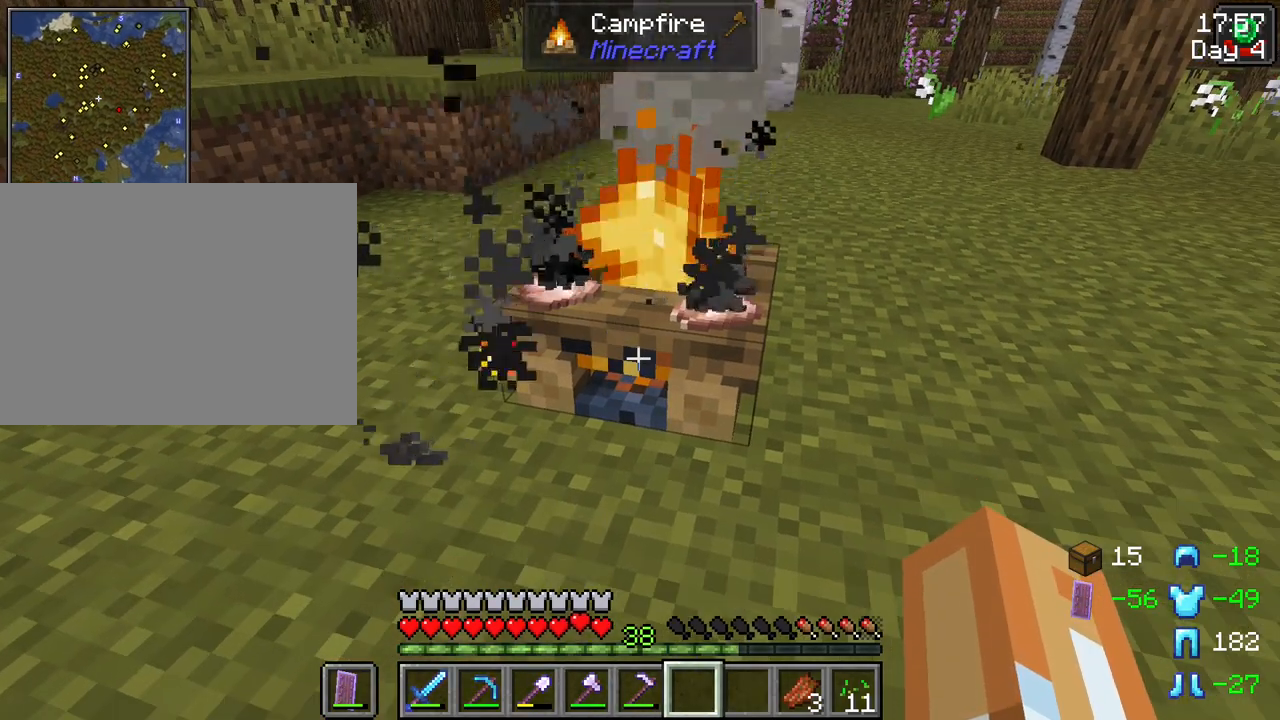
{"keys": ["shift"], "mouse": [], "events": []}
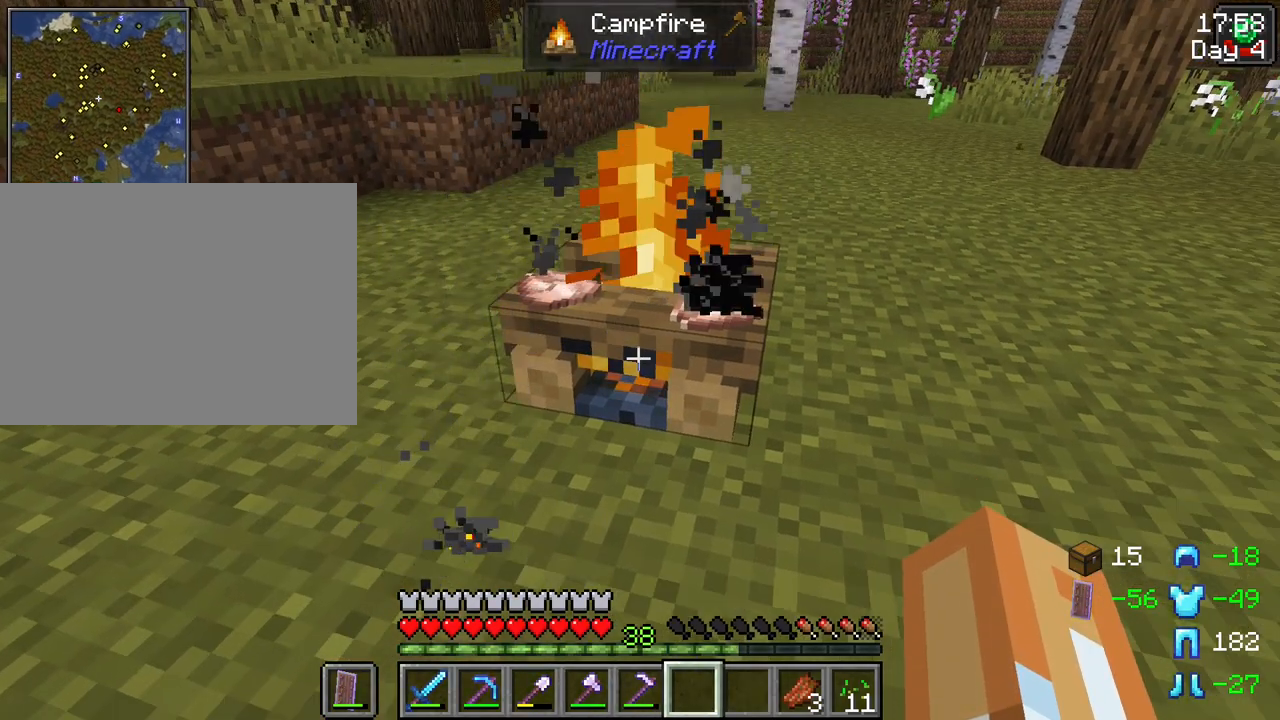
{"keys": ["shift"], "mouse": [], "events": []}
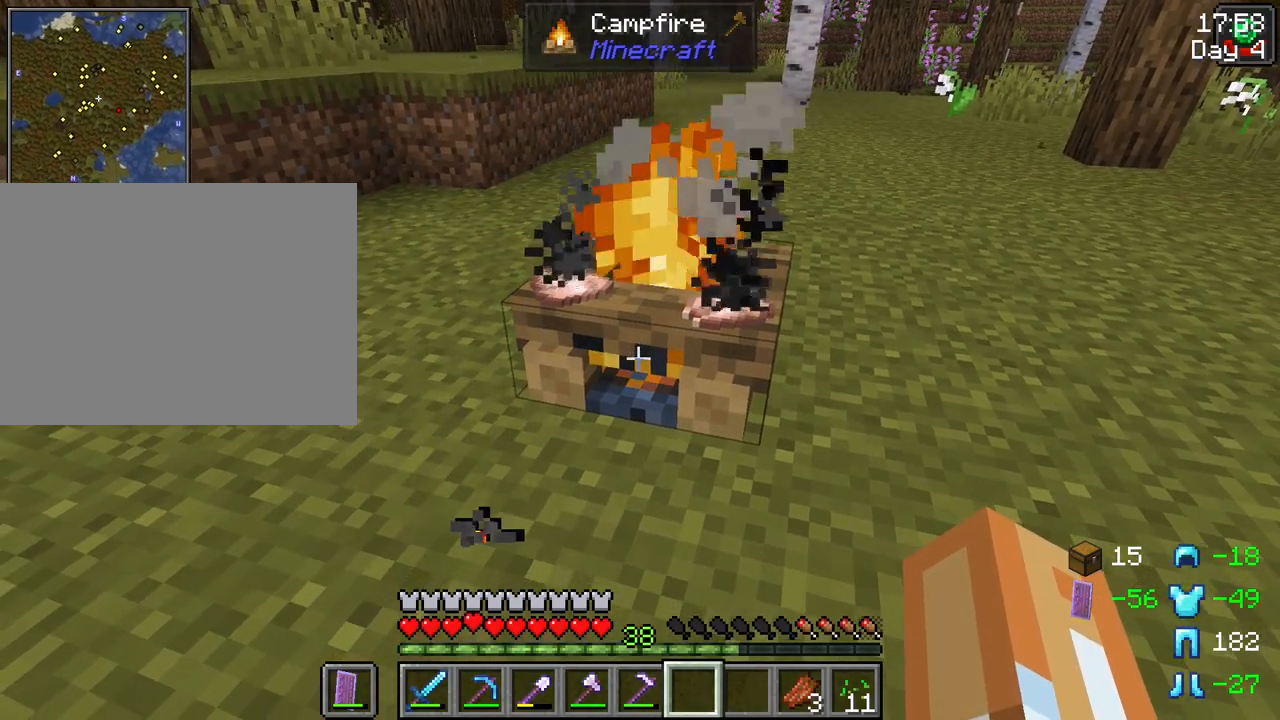
{"keys": ["shift"], "mouse": [], "events": [[300, "w", "down"], [350, "w", "up"]]}
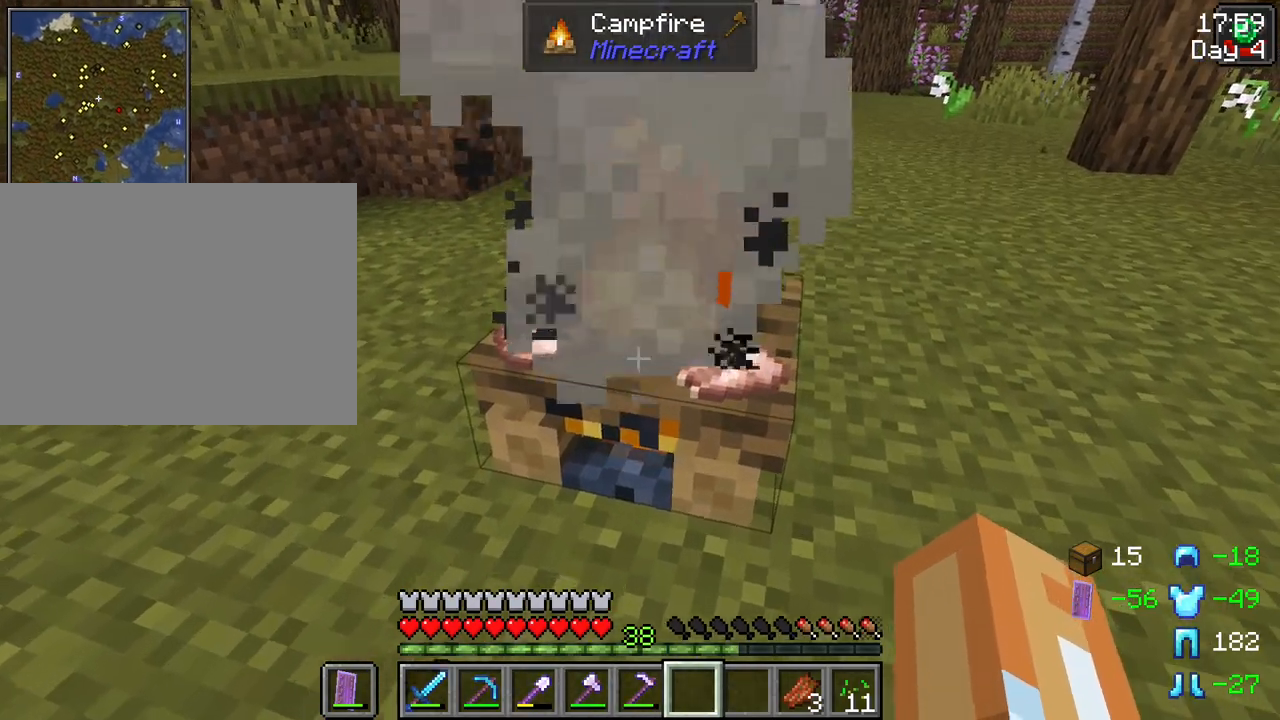
{"keys": ["s", "shift"], "mouse": [], "events": [[450, "s", "down"]]}
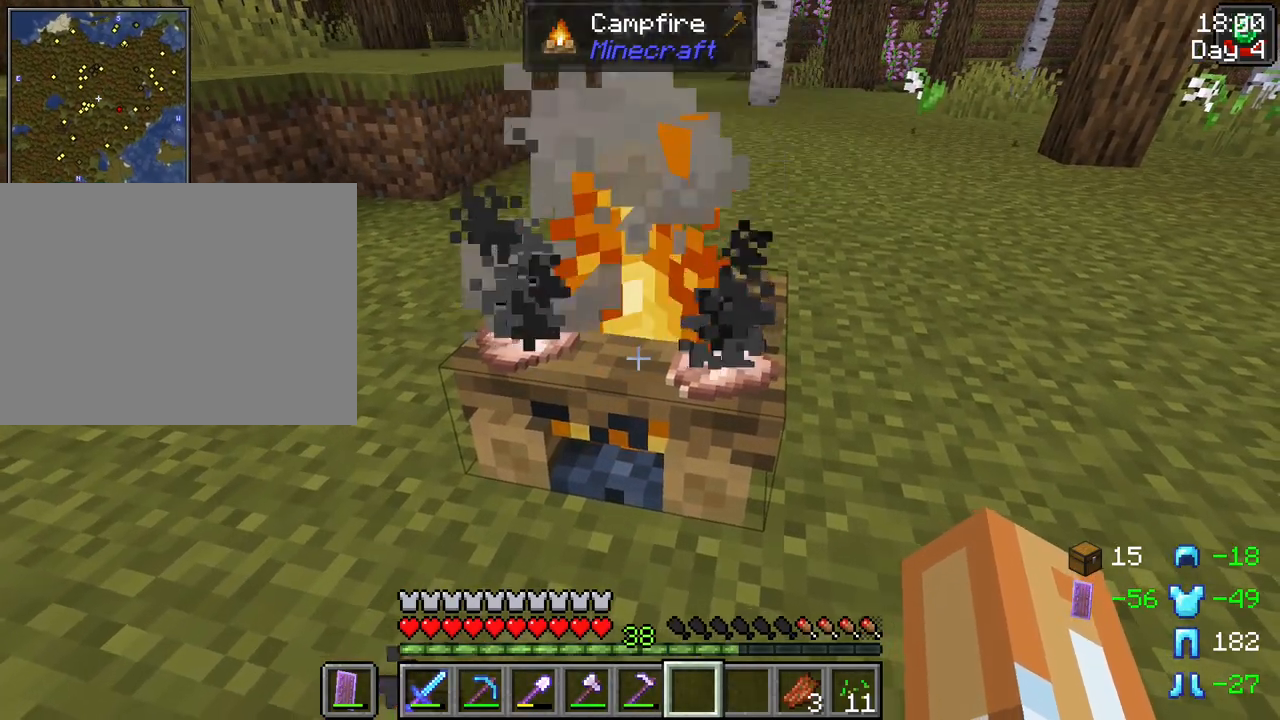
{"keys": ["shift"], "mouse": [], "events": [[50, "s", "up"]]}
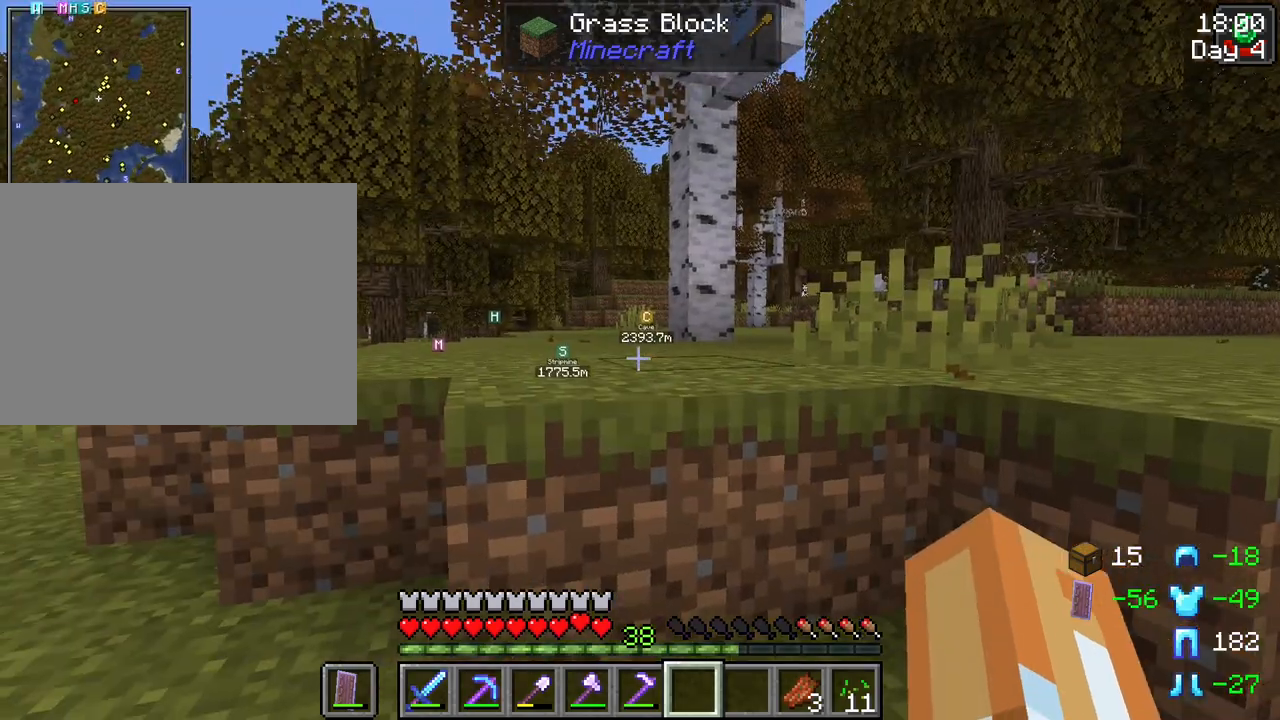
{"keys": [], "mouse": [], "events": [[483, "shift", "up"]]}
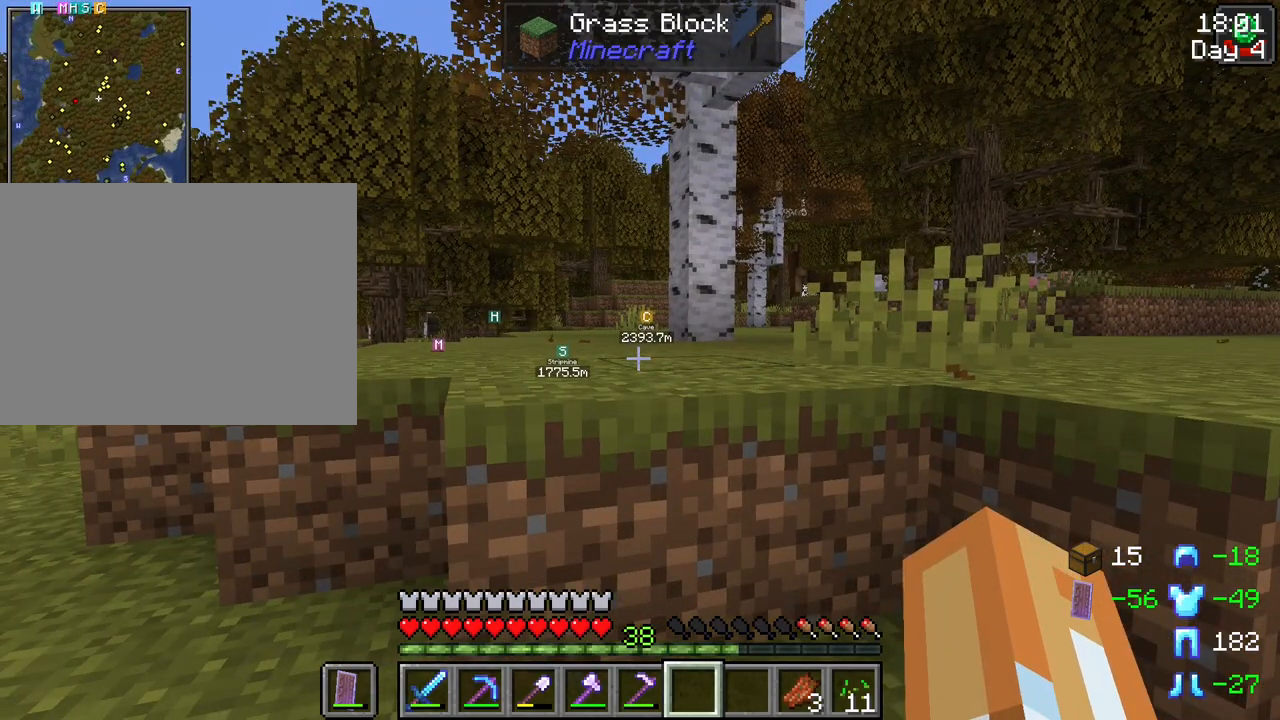
{"keys": [], "mouse": [], "events": []}
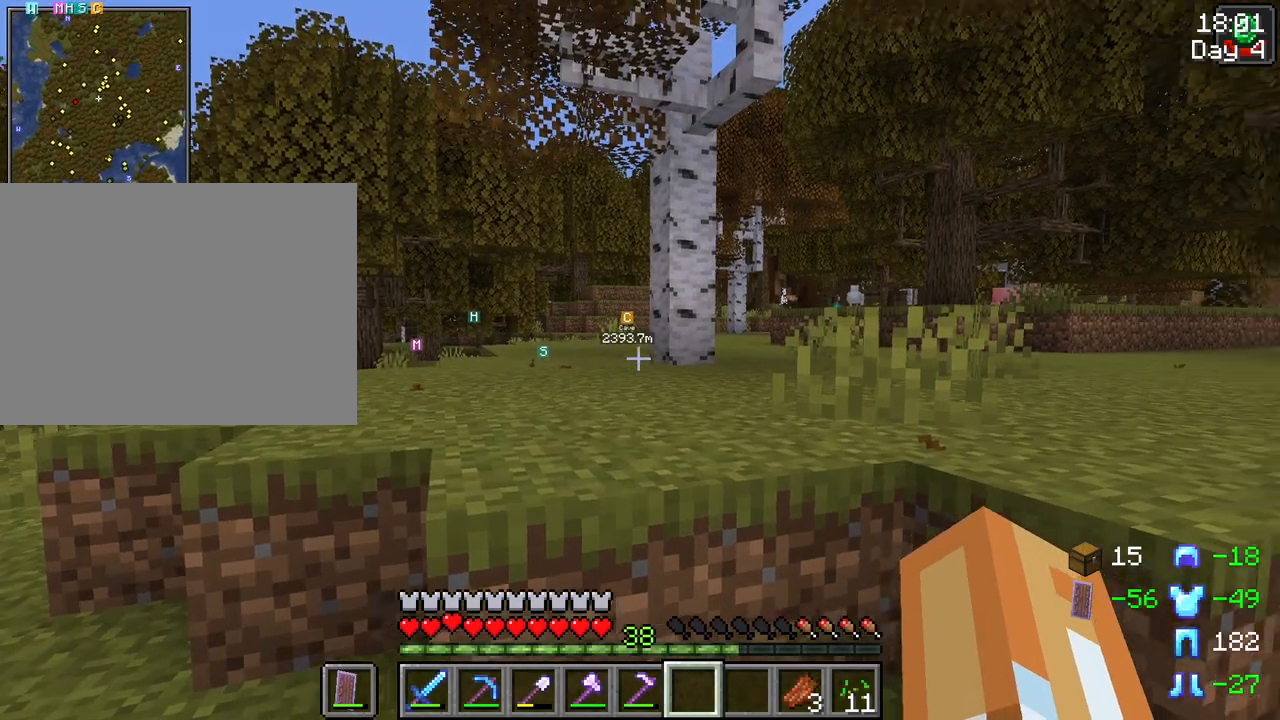
{"keys": [], "mouse": [], "events": [[150, "mouse_left", "down"], [367, "mouse_left", "up"]]}